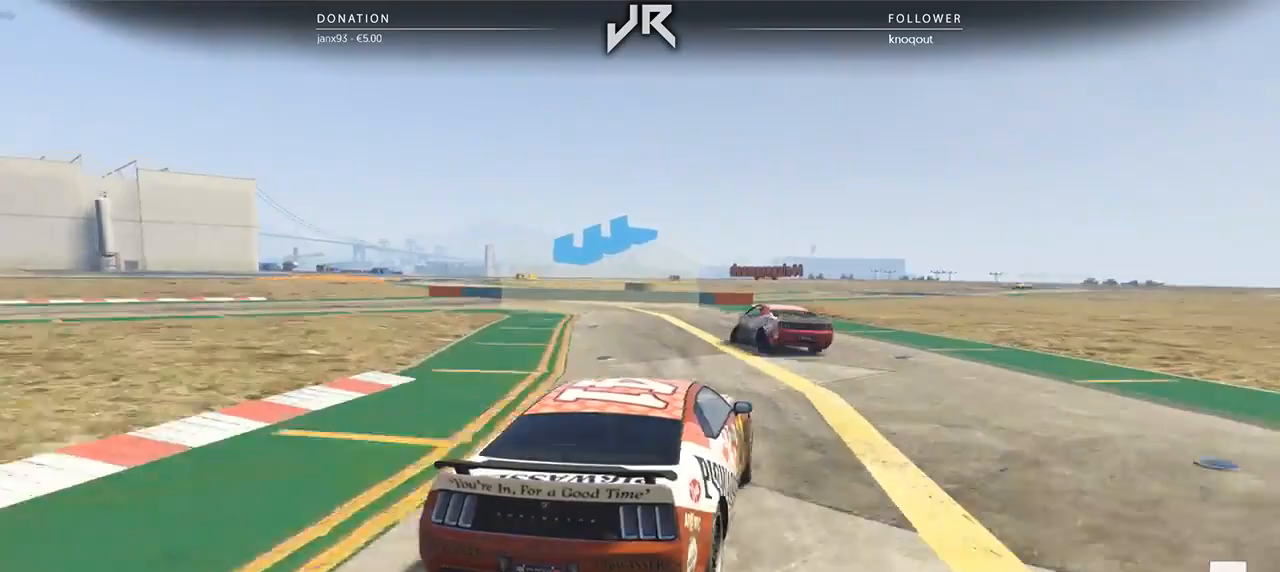
Gameplay with a controller (Xbox layout); each line is a JSON object with the inputs held at the frame after it. "events" lists button and stick changes between this image and that frame as [ms after this image, input, new state], when the widget could be followed in between. Not read: R2.
{"buttons": [], "left_stick": "down-left", "right_stick": "center", "events": [[125, "left_stick", "center"], [188, "L2", "down"], [188, "left_stick", "left"], [375, "L2", "up"], [479, "left_stick", "down-left"]]}
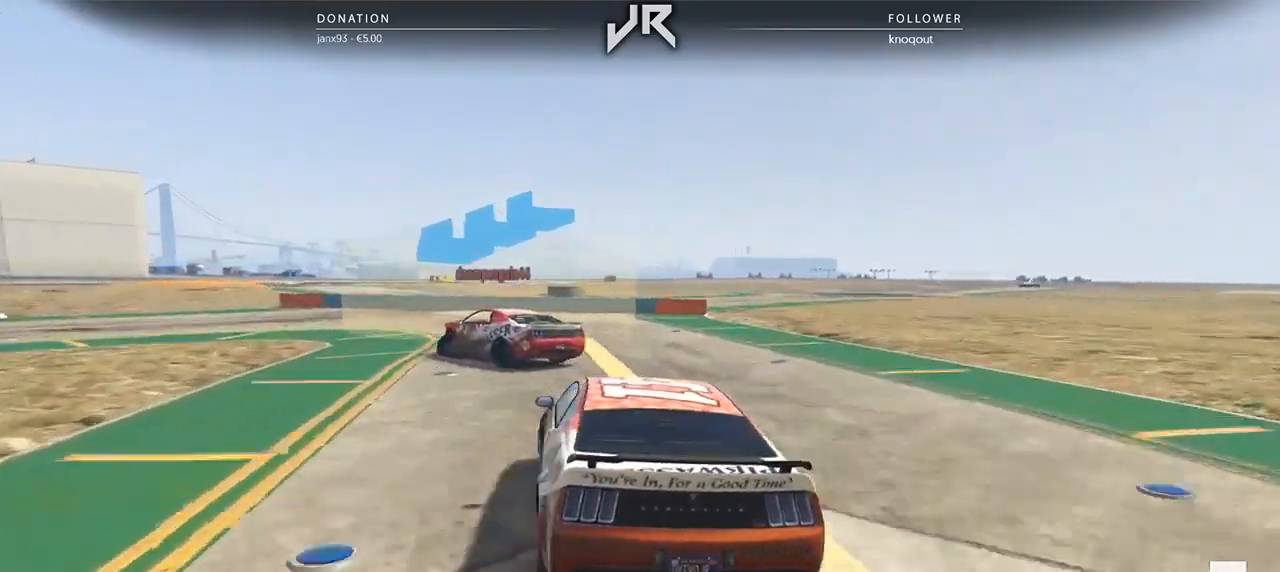
{"buttons": [], "left_stick": "center", "right_stick": "center", "events": [[21, "left_stick", "center"], [83, "left_stick", "left"], [271, "left_stick", "center"], [354, "left_stick", "left"], [500, "left_stick", "center"]]}
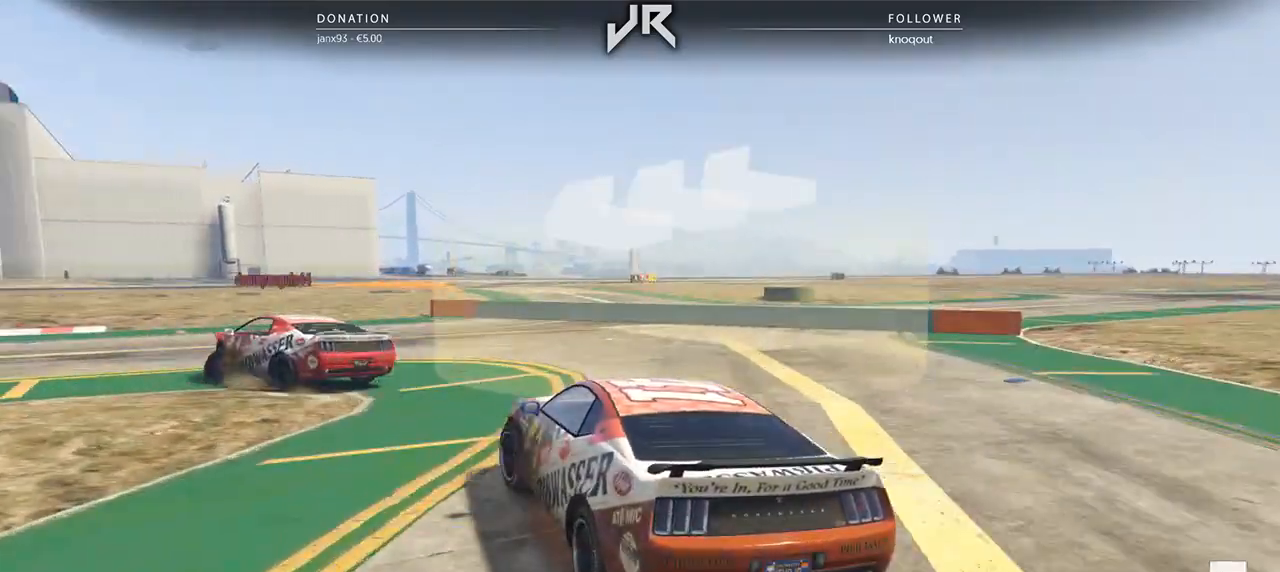
{"buttons": [], "left_stick": "center", "right_stick": "center", "events": [[83, "left_stick", "down-left"], [250, "left_stick", "left"], [479, "left_stick", "center"]]}
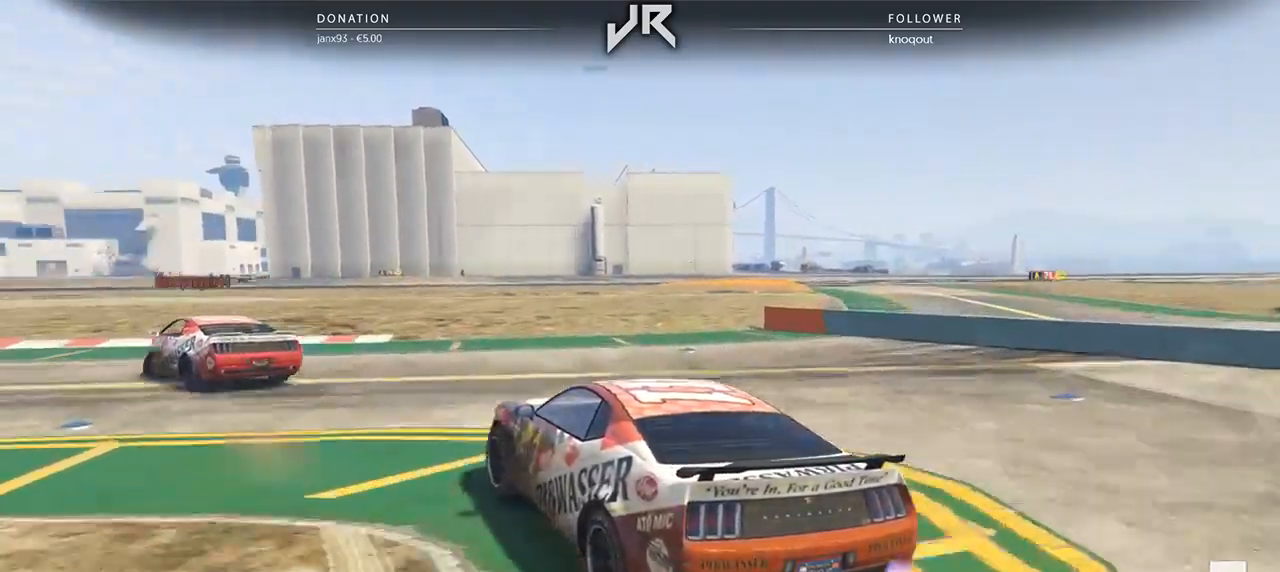
{"buttons": [], "left_stick": "center", "right_stick": "center", "events": [[62, "left_stick", "down-left"], [208, "left_stick", "center"], [312, "left_stick", "left"], [458, "left_stick", "center"]]}
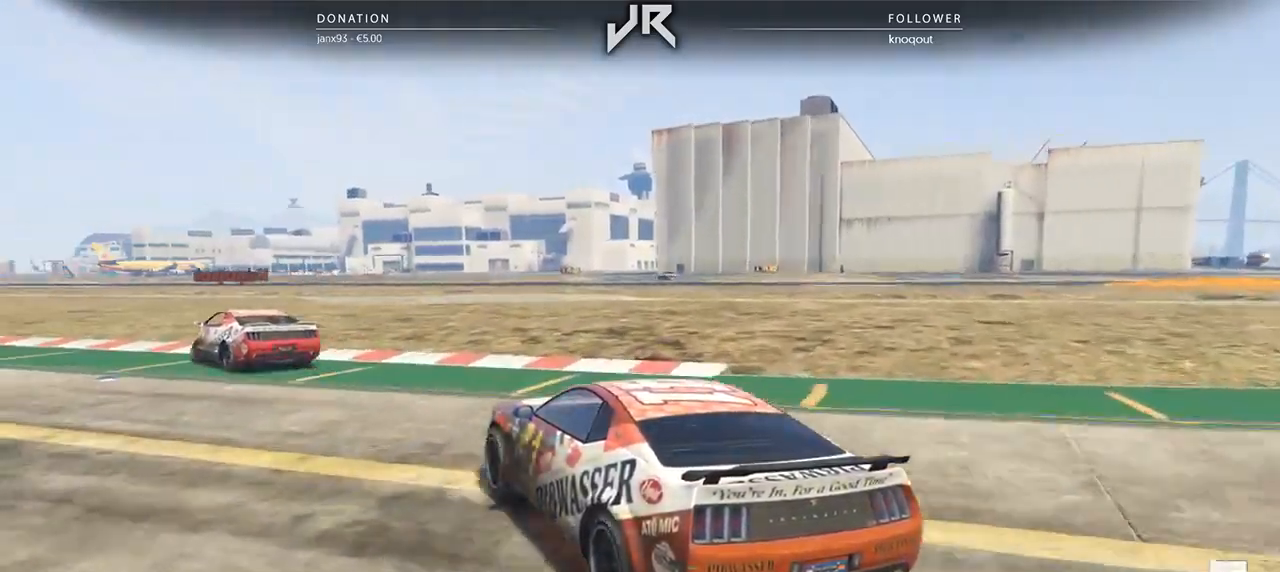
{"buttons": [], "left_stick": "left", "right_stick": "center", "events": [[104, "left_stick", "left"], [271, "left_stick", "center"], [396, "left_stick", "left"]]}
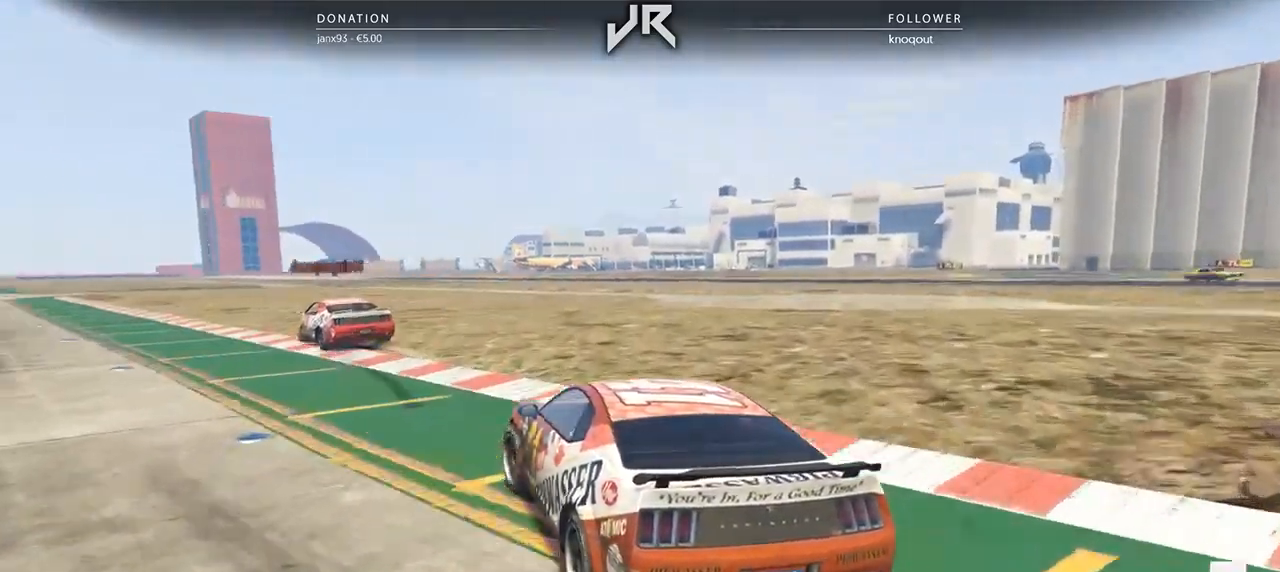
{"buttons": [], "left_stick": "left", "right_stick": "center", "events": [[21, "left_stick", "center"], [167, "left_stick", "down-left"], [292, "left_stick", "center"], [417, "left_stick", "left"]]}
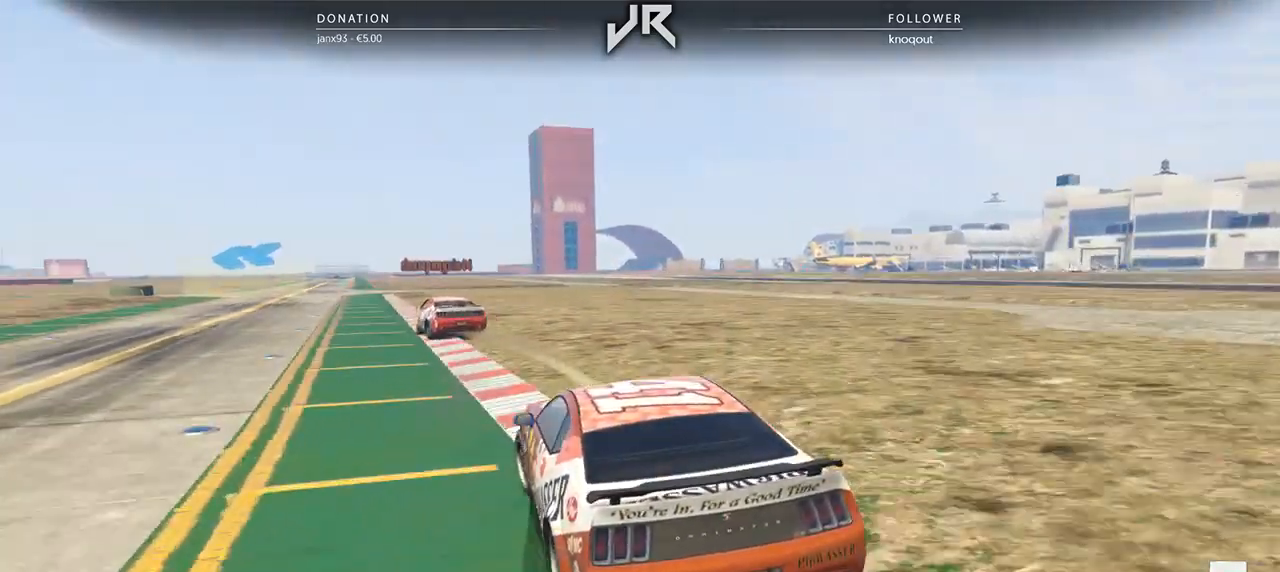
{"buttons": [], "left_stick": "center", "right_stick": "center", "events": [[21, "left_stick", "center"]]}
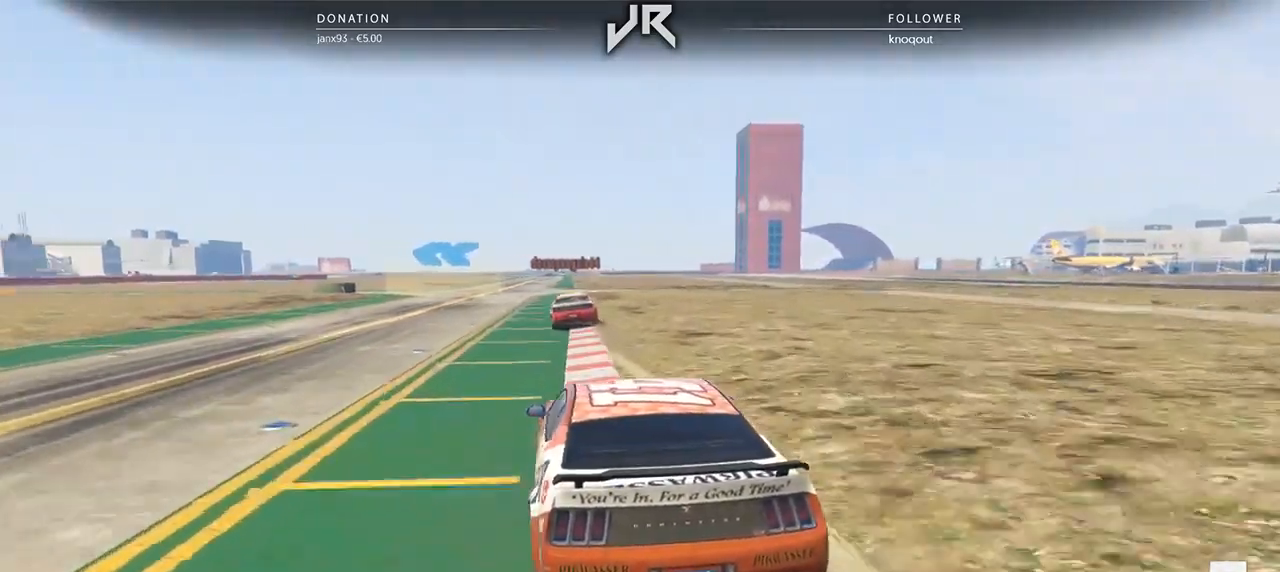
{"buttons": [], "left_stick": "center", "right_stick": "center", "events": [[250, "left_stick", "right"], [354, "left_stick", "center"]]}
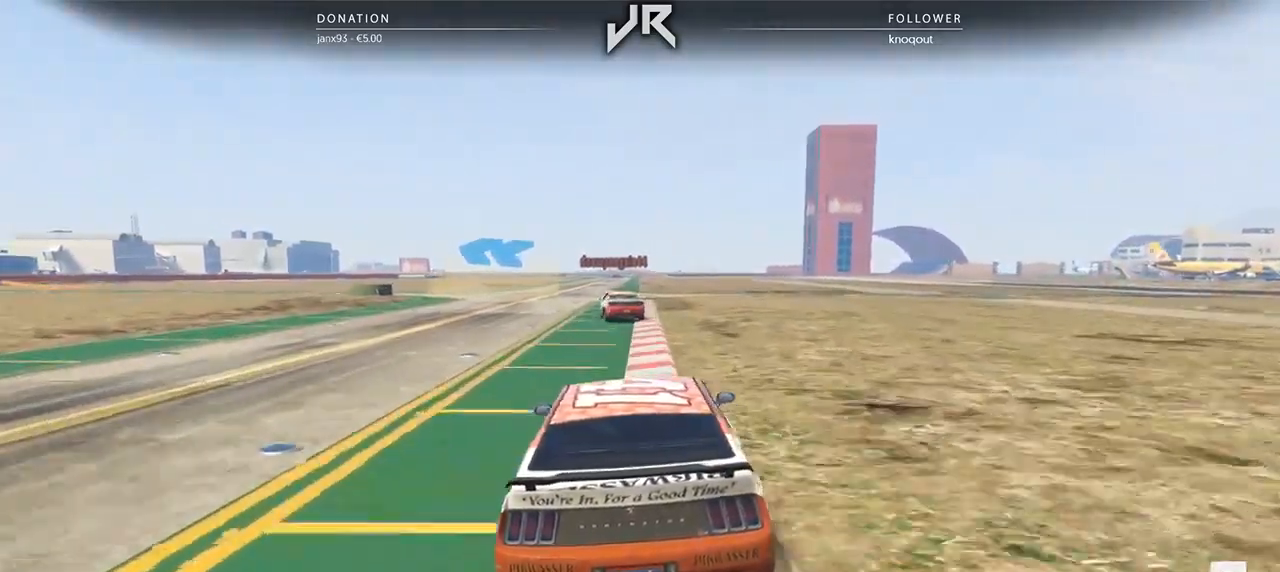
{"buttons": [], "left_stick": "left", "right_stick": "center", "events": [[42, "left_stick", "down-left"], [104, "left_stick", "center"], [292, "left_stick", "left"], [354, "left_stick", "center"], [479, "left_stick", "left"]]}
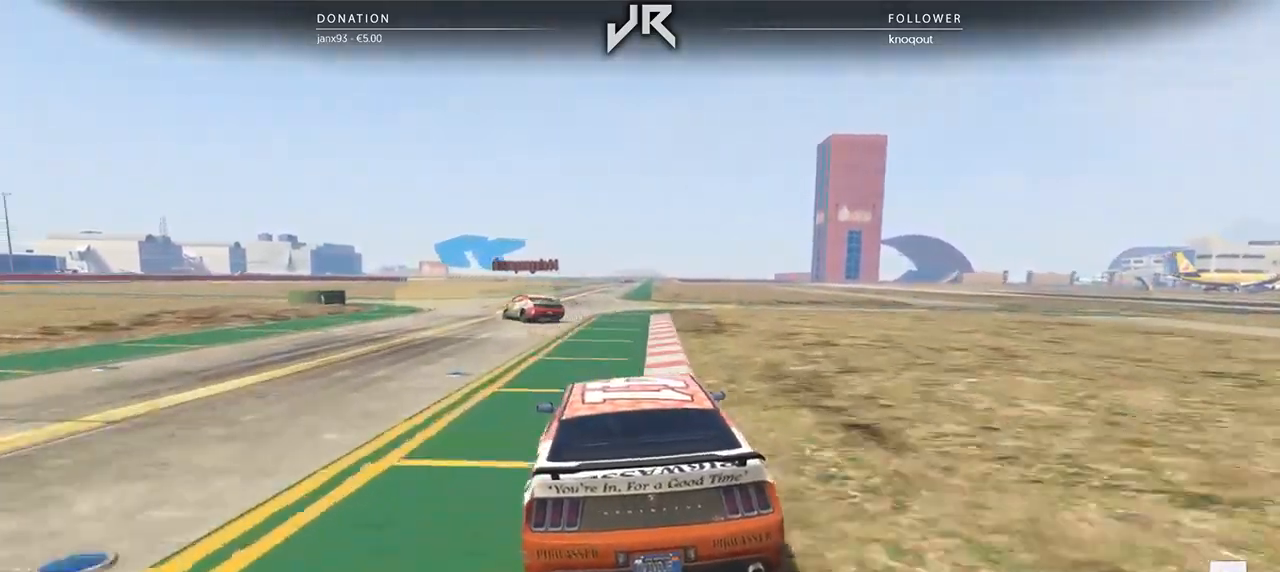
{"buttons": [], "left_stick": "center", "right_stick": "center", "events": [[167, "left_stick", "center"], [333, "left_stick", "down-left"], [500, "left_stick", "center"]]}
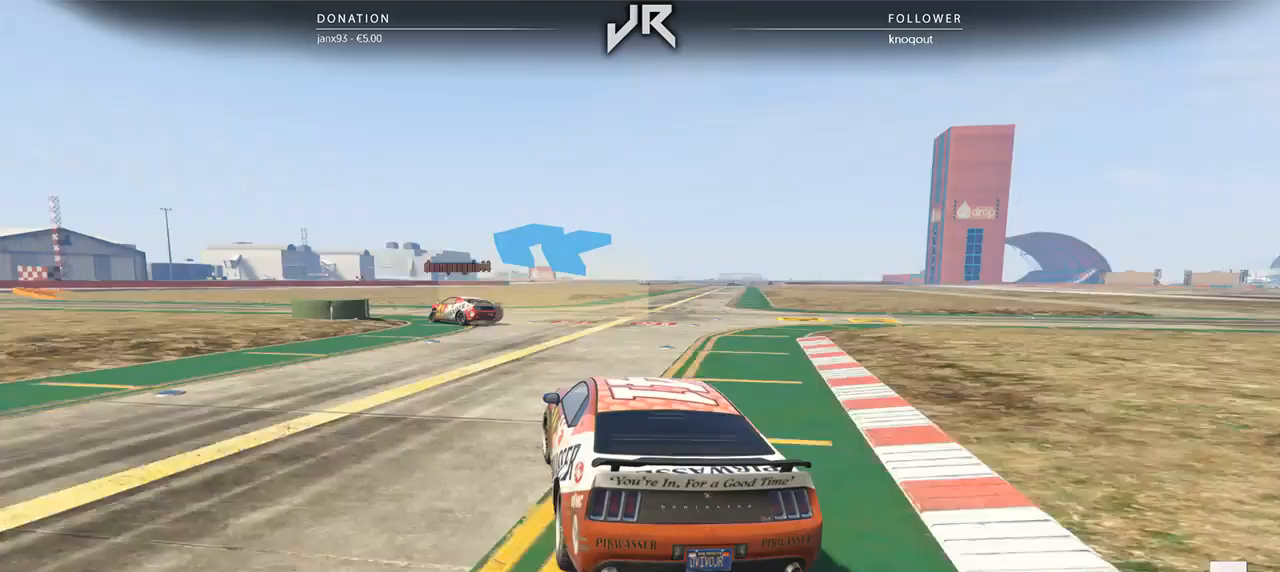
{"buttons": [], "left_stick": "down-left", "right_stick": "center", "events": [[125, "left_stick", "left"], [292, "left_stick", "center"], [396, "left_stick", "down-left"]]}
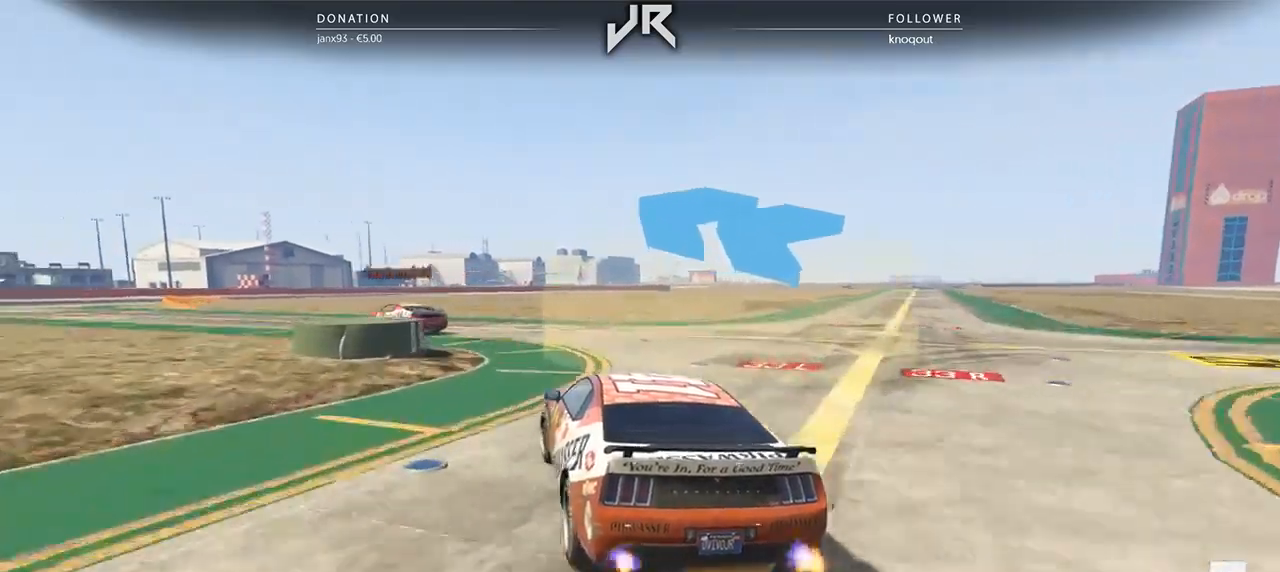
{"buttons": [], "left_stick": "center", "right_stick": "center", "events": [[167, "left_stick", "center"], [271, "left_stick", "left"], [438, "left_stick", "center"]]}
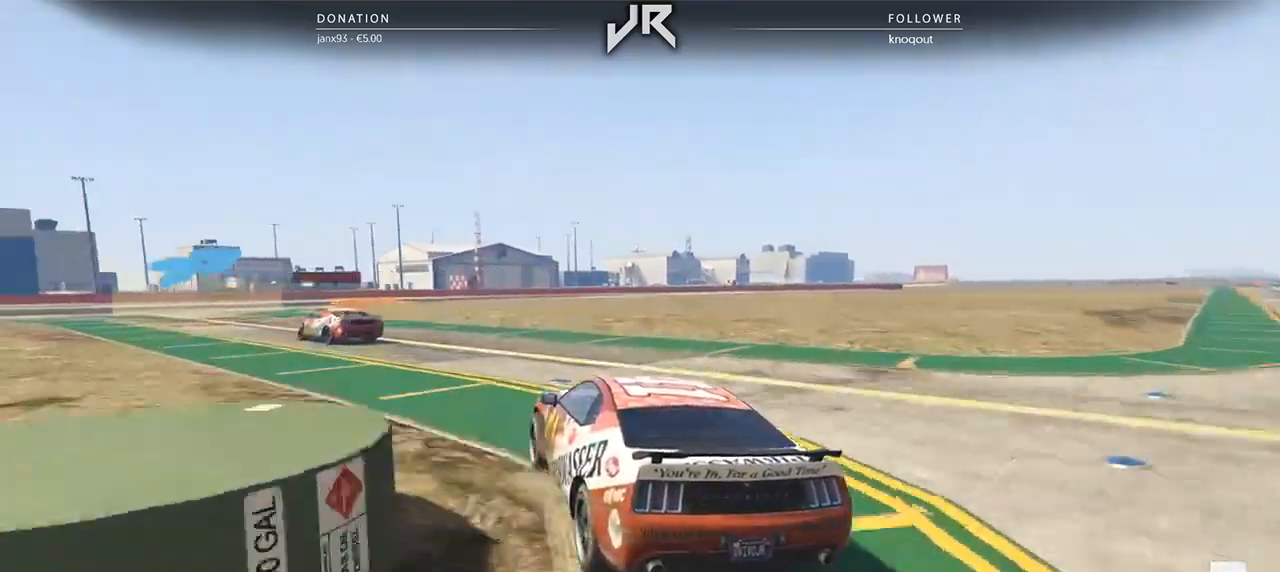
{"buttons": [], "left_stick": "left", "right_stick": "center", "events": [[21, "left_stick", "left"], [292, "left_stick", "center"], [396, "left_stick", "left"]]}
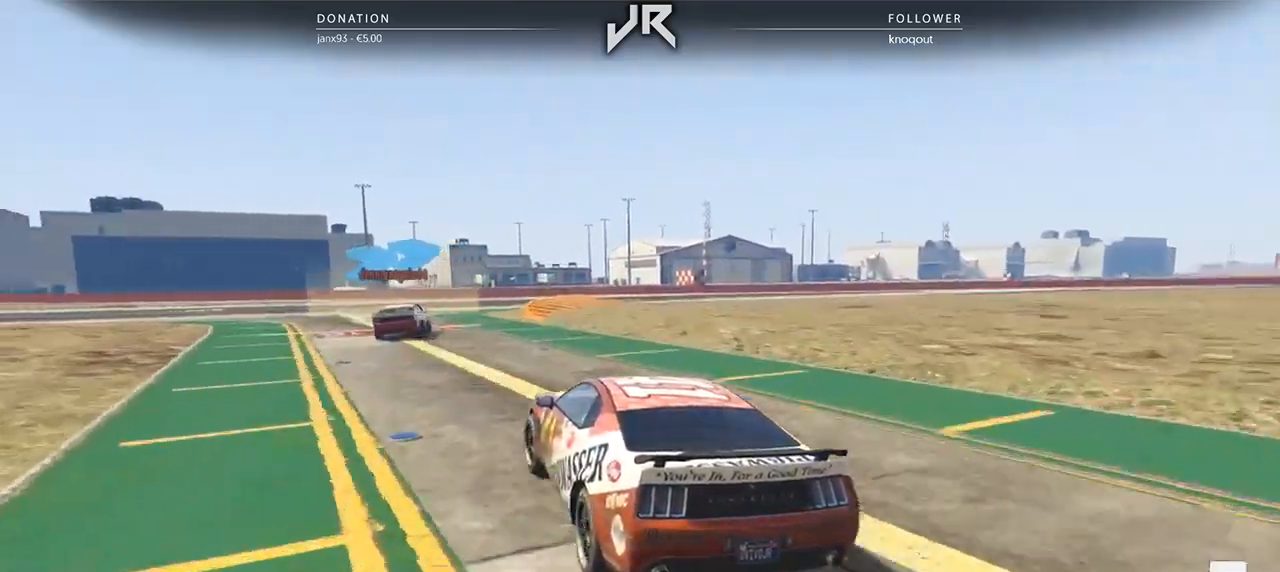
{"buttons": [], "left_stick": "right", "right_stick": "center", "events": [[21, "left_stick", "center"], [417, "left_stick", "right"]]}
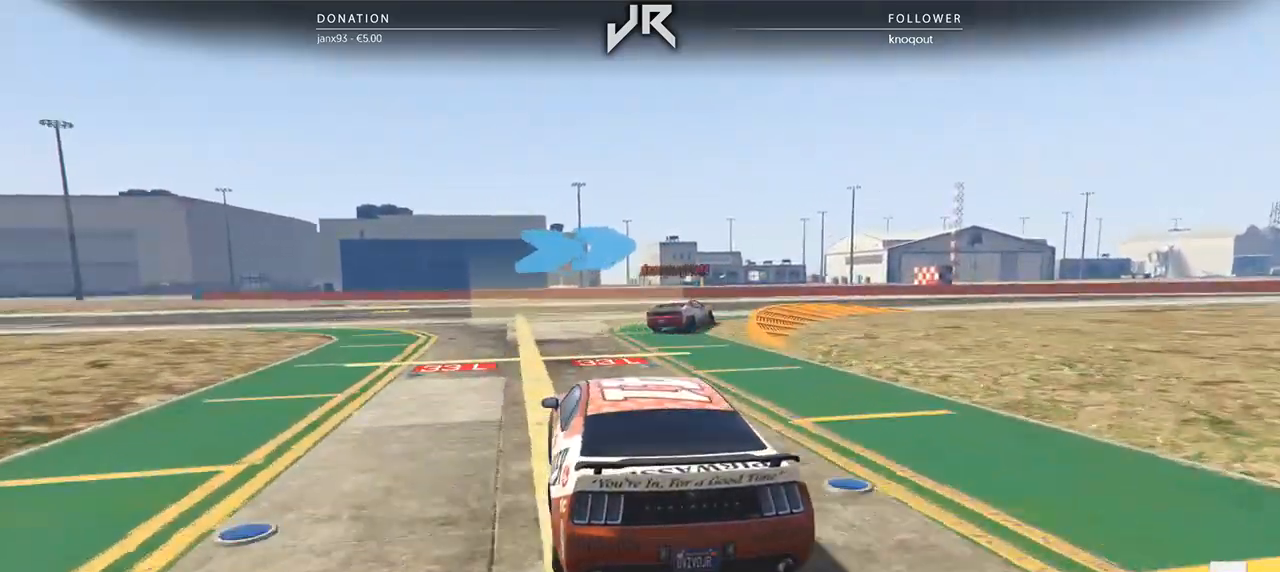
{"buttons": [], "left_stick": "center", "right_stick": "center", "events": [[104, "left_stick", "center"], [208, "left_stick", "right"], [438, "left_stick", "center"]]}
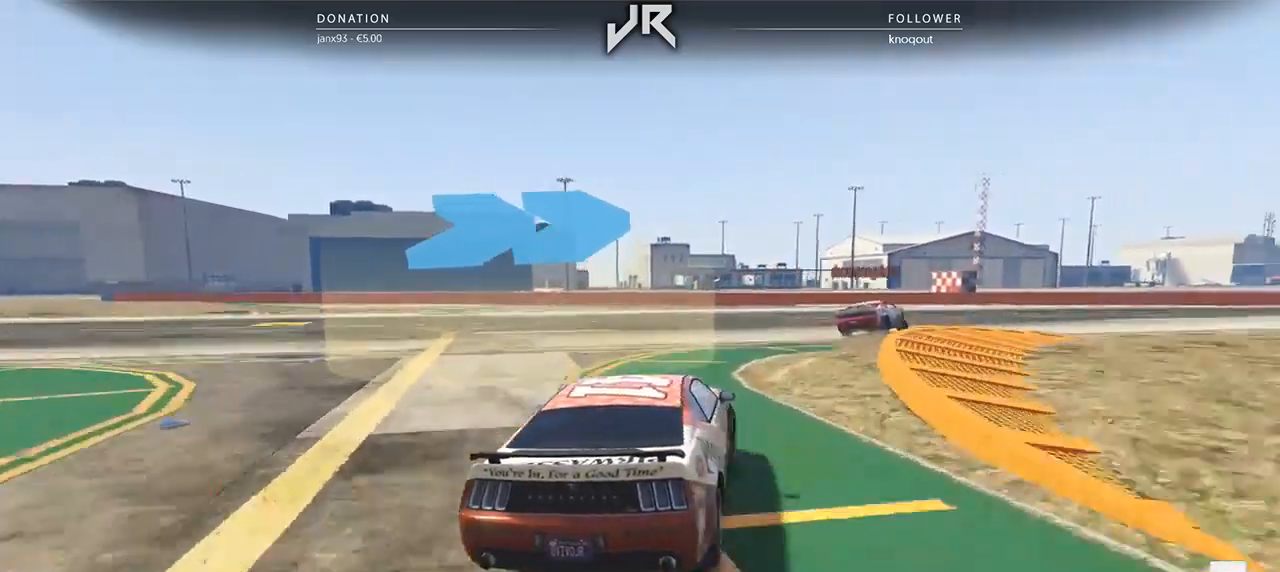
{"buttons": [], "left_stick": "right", "right_stick": "center", "events": [[42, "left_stick", "right"], [167, "left_stick", "center"], [271, "left_stick", "right"]]}
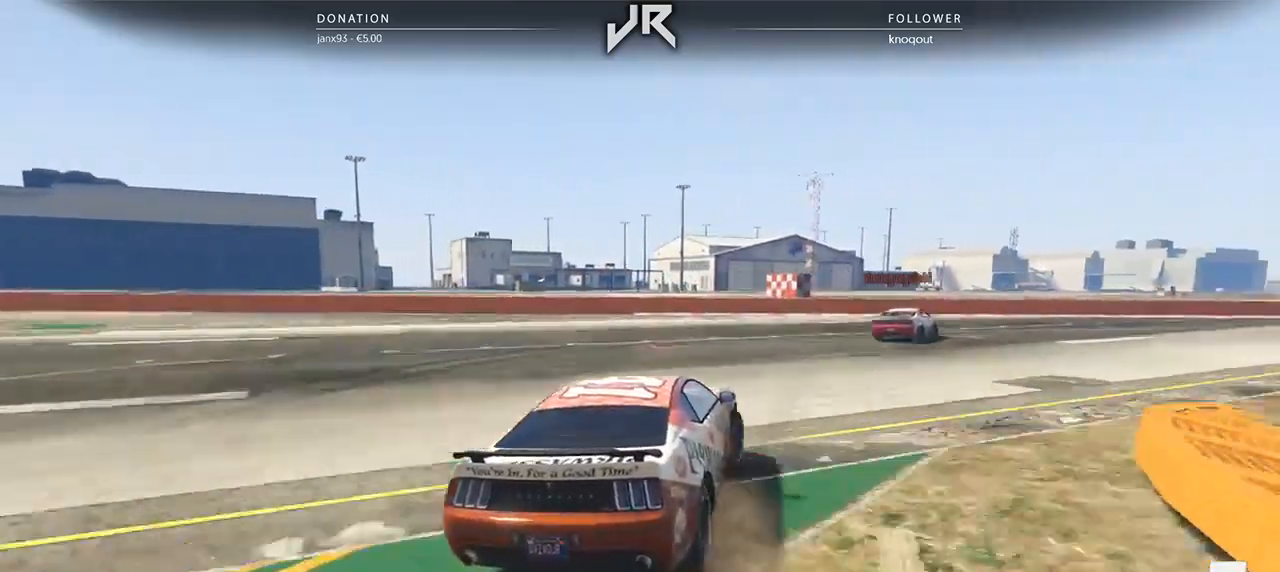
{"buttons": [], "left_stick": "right", "right_stick": "center", "events": [[62, "left_stick", "center"], [167, "left_stick", "right"], [438, "left_stick", "center"], [500, "left_stick", "right"]]}
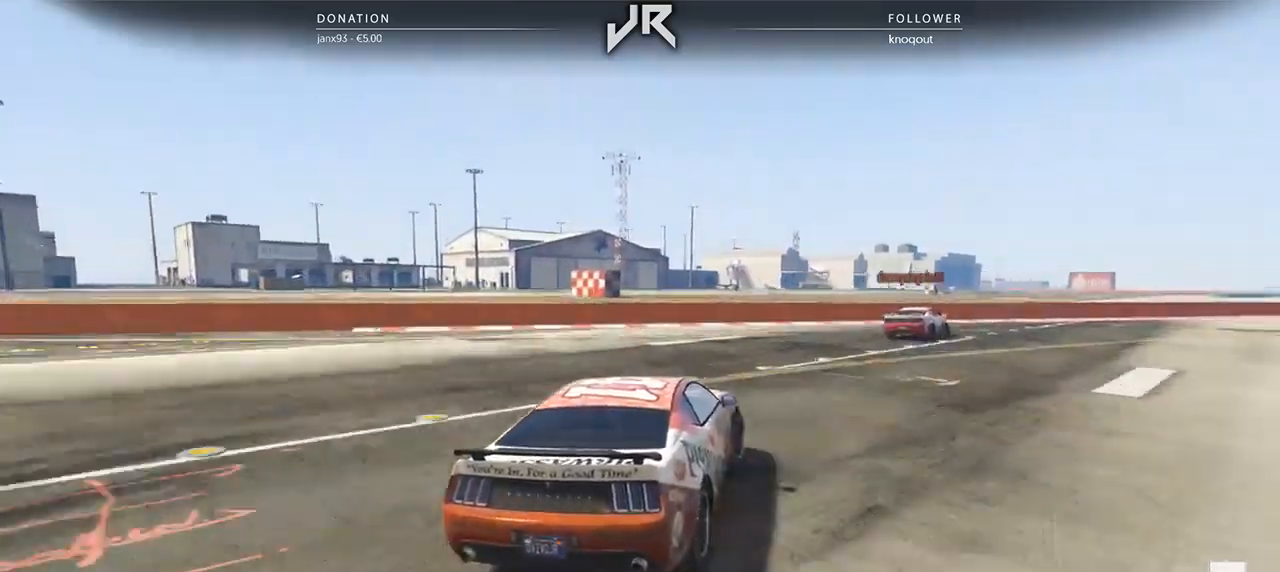
{"buttons": [], "left_stick": "center", "right_stick": "center", "events": [[271, "left_stick", "center"], [375, "left_stick", "right"], [500, "left_stick", "center"]]}
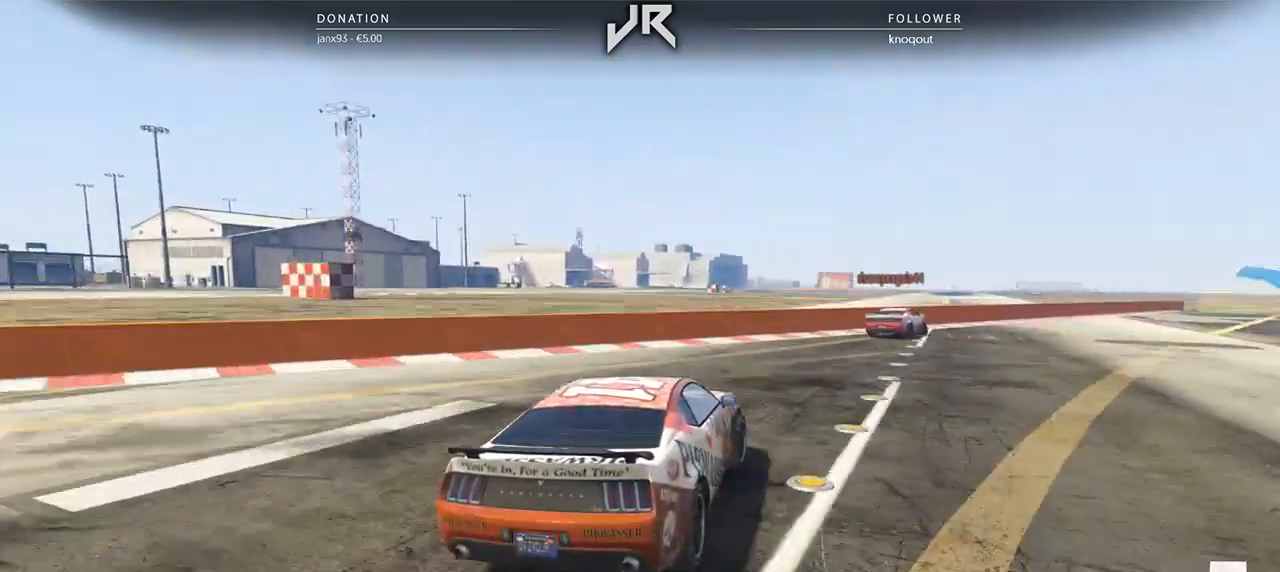
{"buttons": [], "left_stick": "right", "right_stick": "center", "events": [[104, "left_stick", "right"], [292, "left_stick", "center"], [417, "left_stick", "right"]]}
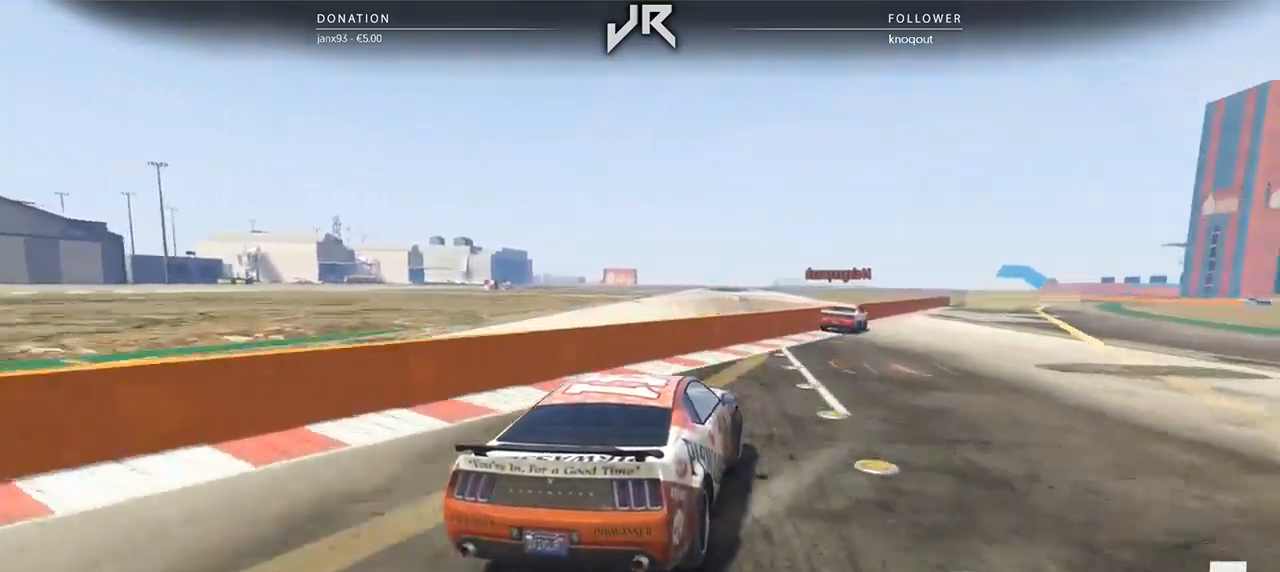
{"buttons": [], "left_stick": "center", "right_stick": "center", "events": [[62, "left_stick", "center"], [229, "left_stick", "right"], [292, "left_stick", "center"]]}
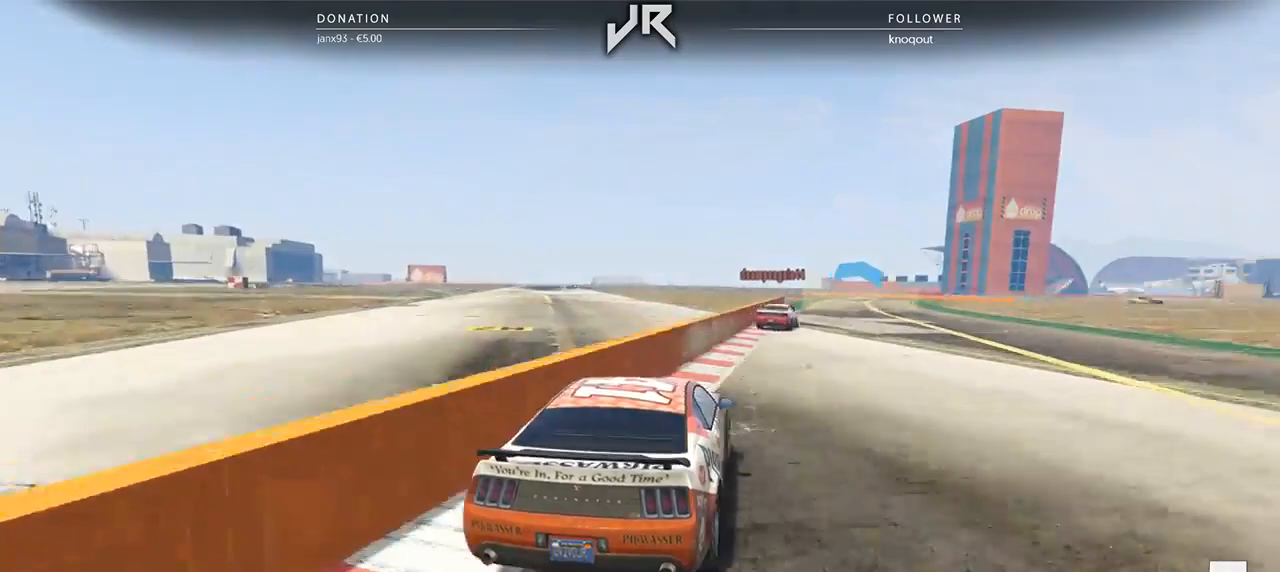
{"buttons": [], "left_stick": "center", "right_stick": "center", "events": [[208, "left_stick", "right"], [354, "left_stick", "center"]]}
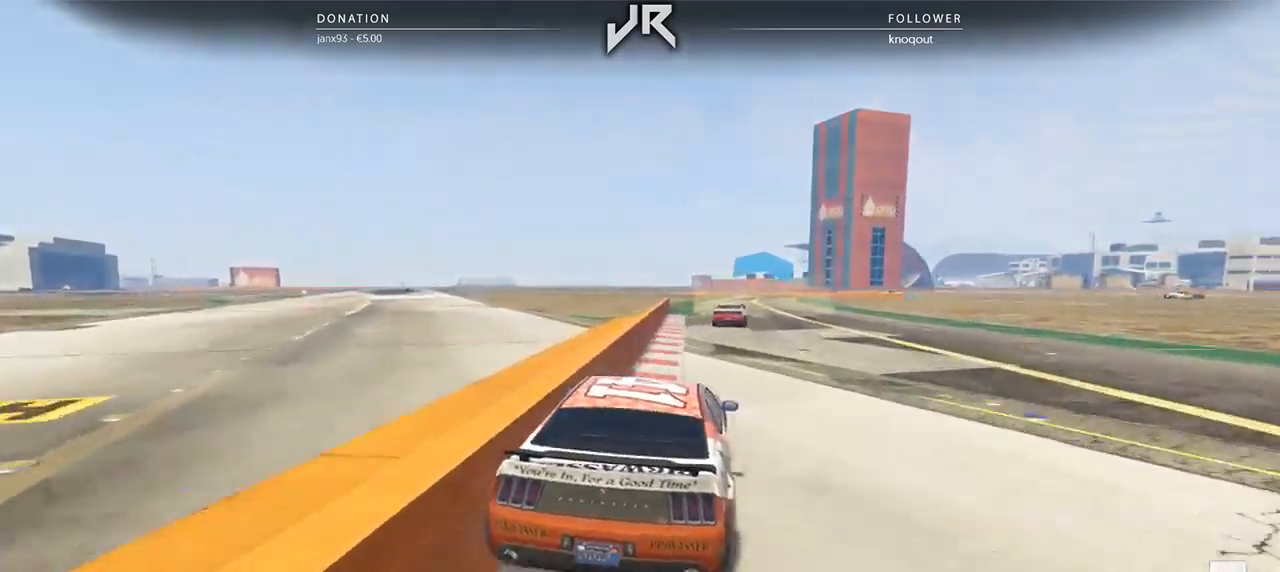
{"buttons": [], "left_stick": "center", "right_stick": "center", "events": [[21, "left_stick", "right"], [83, "left_stick", "center"]]}
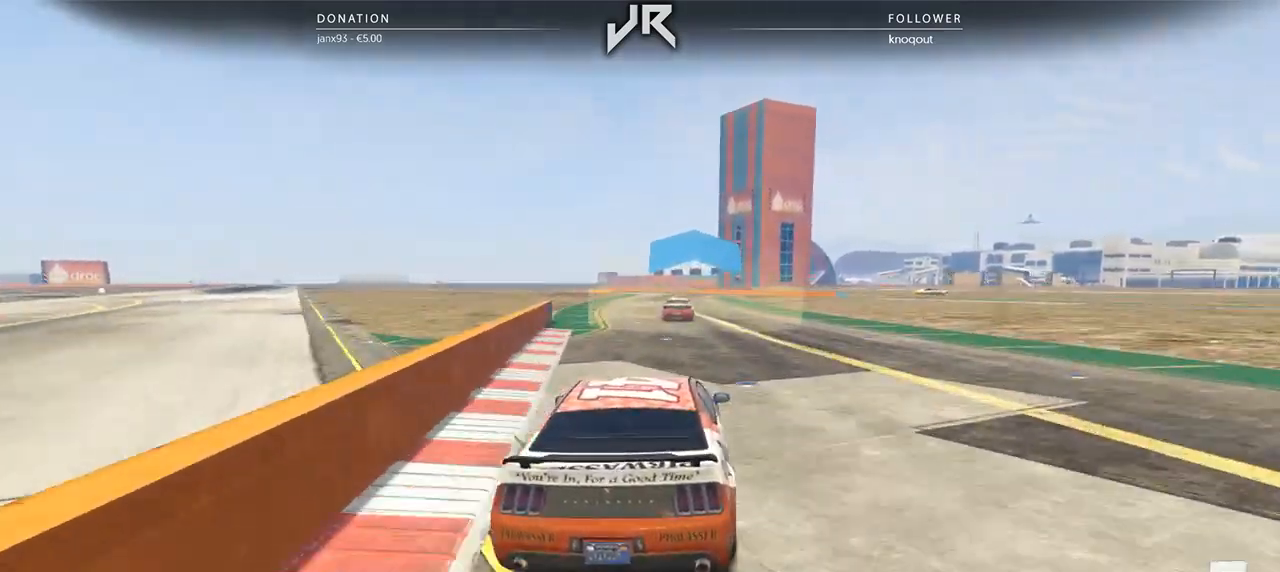
{"buttons": [], "left_stick": "center", "right_stick": "center", "events": []}
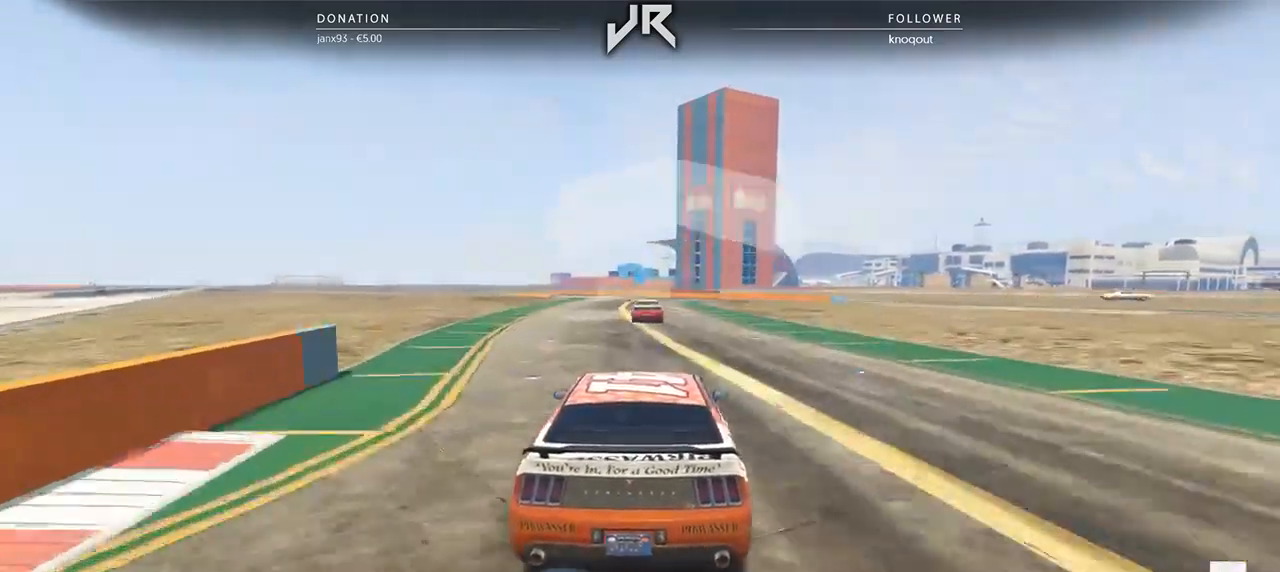
{"buttons": [], "left_stick": "center", "right_stick": "center", "events": []}
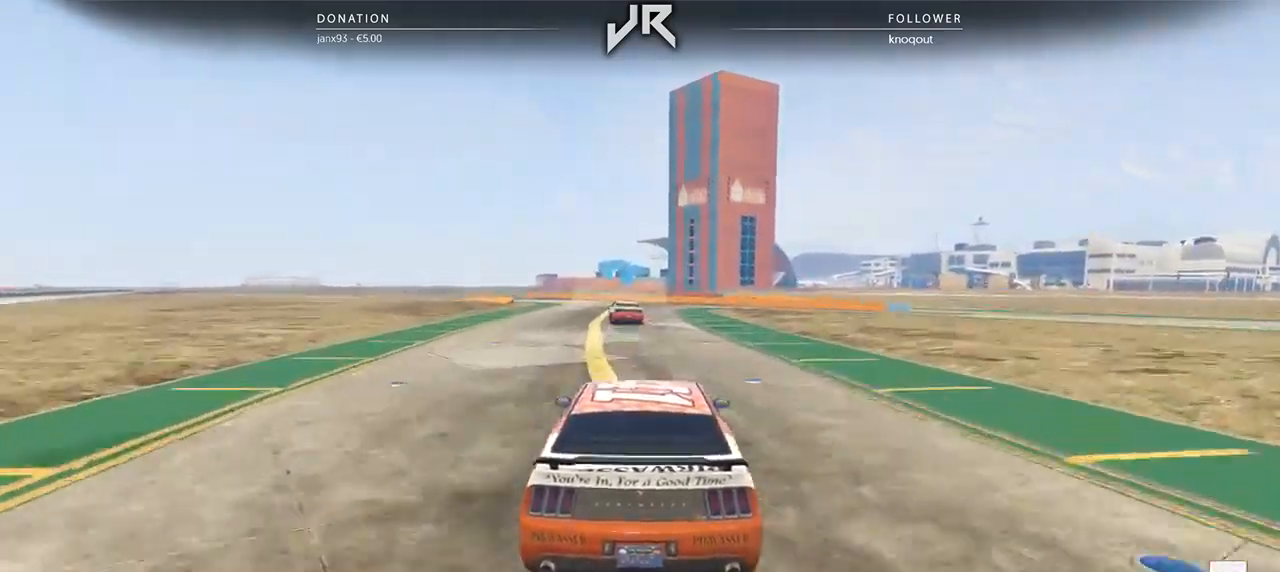
{"buttons": [], "left_stick": "down-left", "right_stick": "center", "events": [[229, "left_stick", "left"], [333, "left_stick", "center"], [458, "left_stick", "down-left"]]}
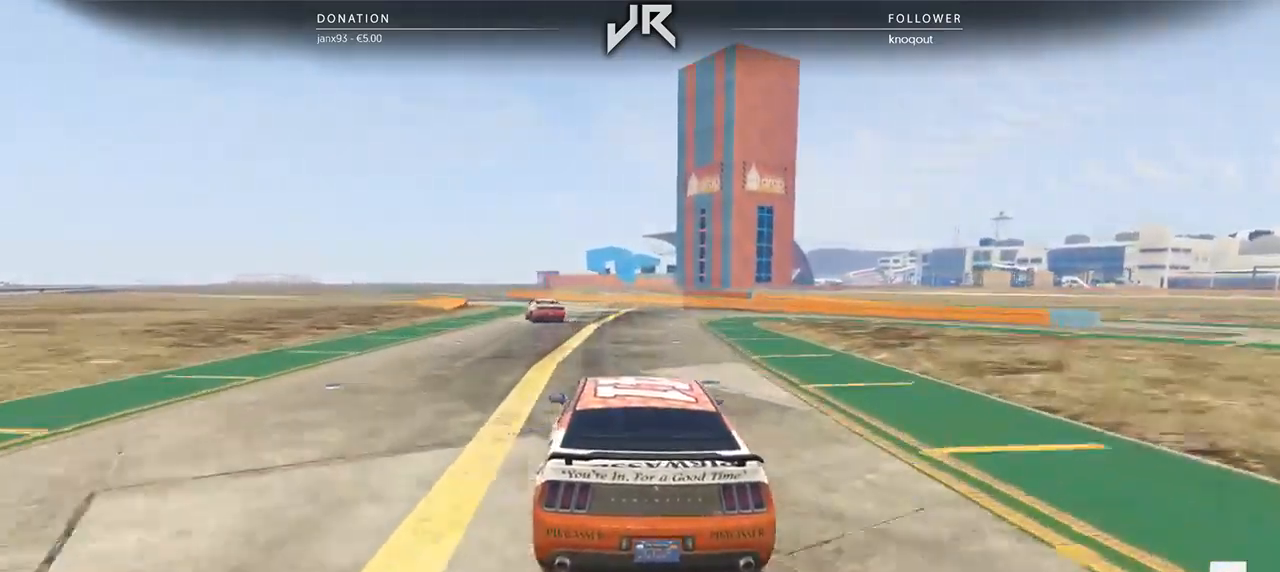
{"buttons": [], "left_stick": "down-left", "right_stick": "center", "events": [[104, "left_stick", "center"], [250, "left_stick", "left"], [396, "left_stick", "center"], [500, "left_stick", "down-left"]]}
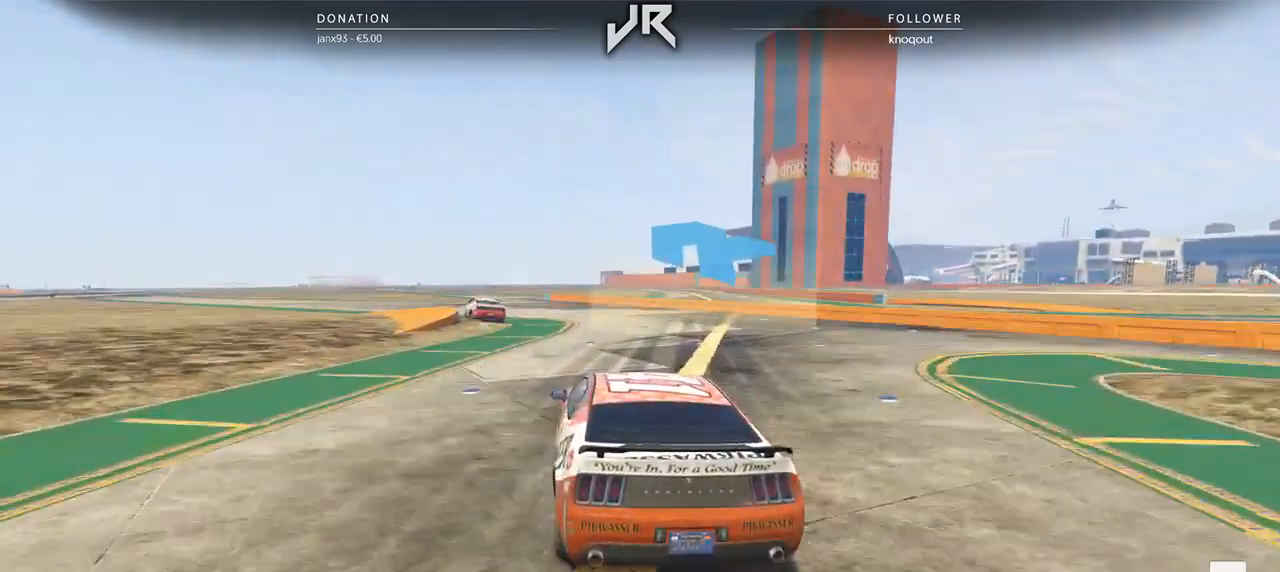
{"buttons": [], "left_stick": "center", "right_stick": "center", "events": [[229, "left_stick", "center"], [354, "left_stick", "down-left"], [458, "left_stick", "center"]]}
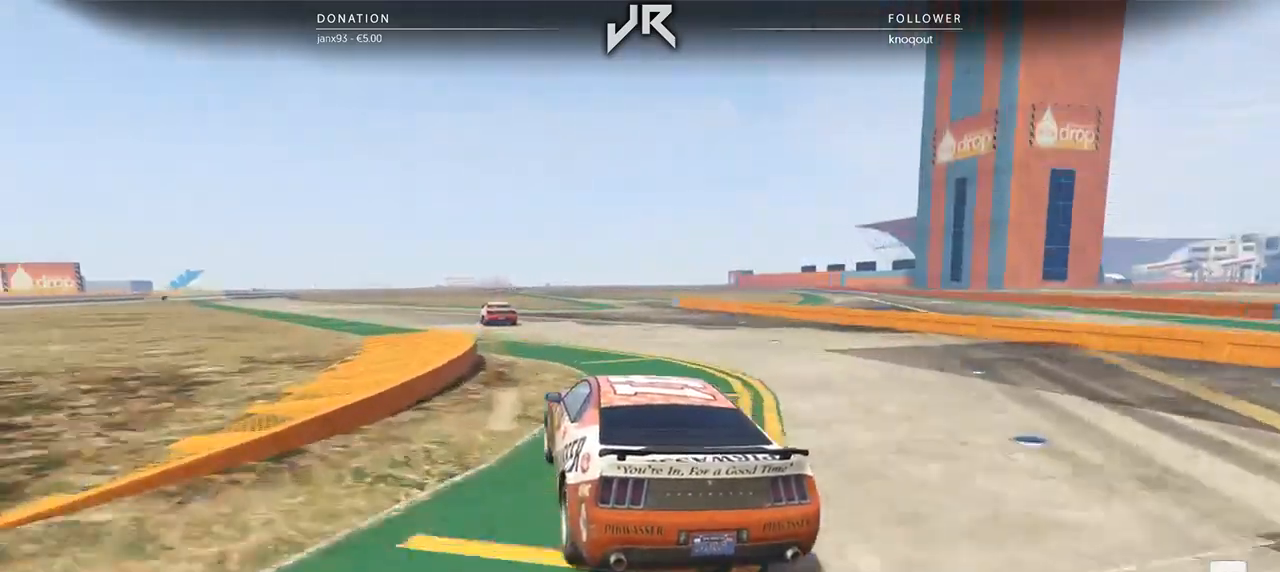
{"buttons": [], "left_stick": "center", "right_stick": "center", "events": [[125, "left_stick", "down-left"], [208, "left_stick", "center"], [375, "left_stick", "down-left"], [479, "left_stick", "center"]]}
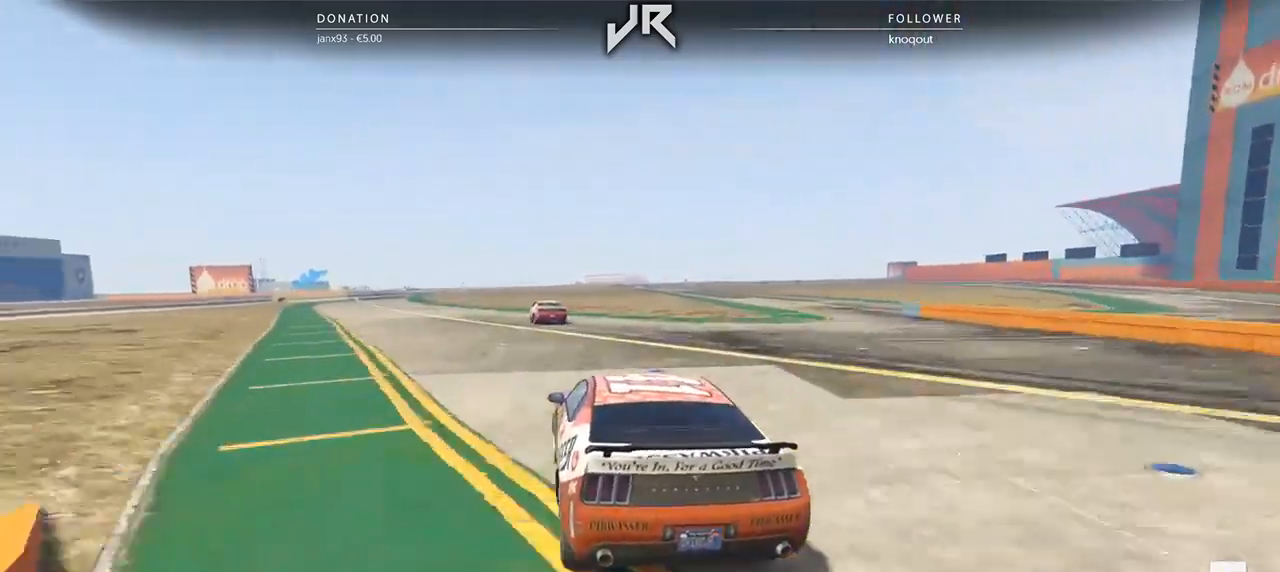
{"buttons": [], "left_stick": "center", "right_stick": "center", "events": [[188, "left_stick", "down-left"], [271, "left_stick", "center"]]}
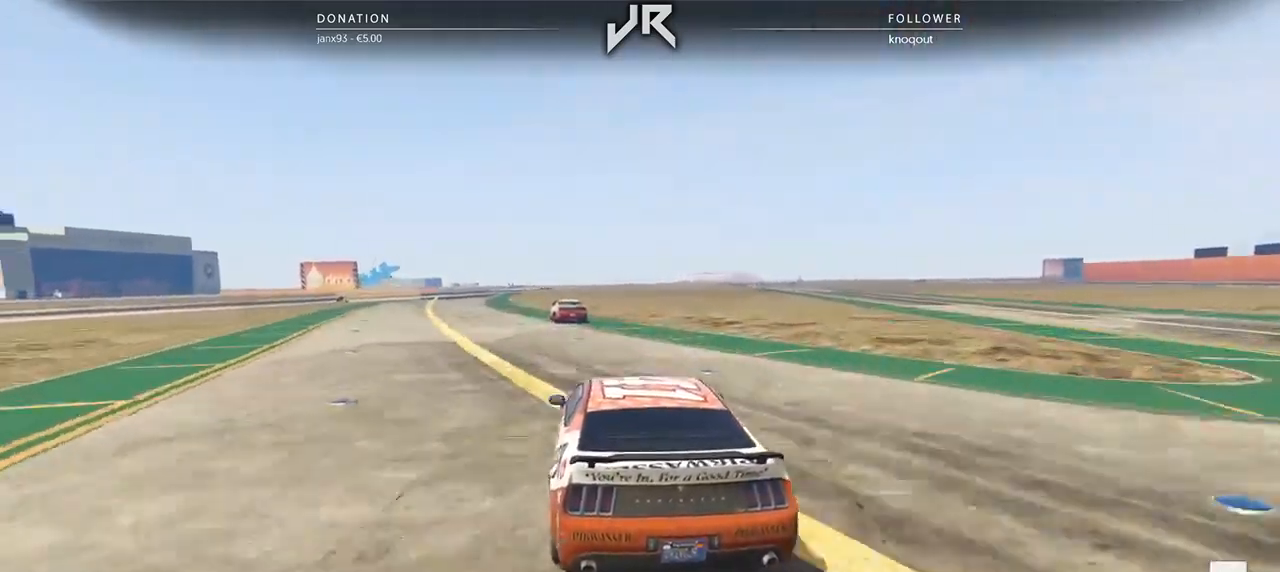
{"buttons": [], "left_stick": "down-left", "right_stick": "center", "events": [[208, "left_stick", "down-left"], [333, "left_stick", "center"], [479, "left_stick", "down-left"]]}